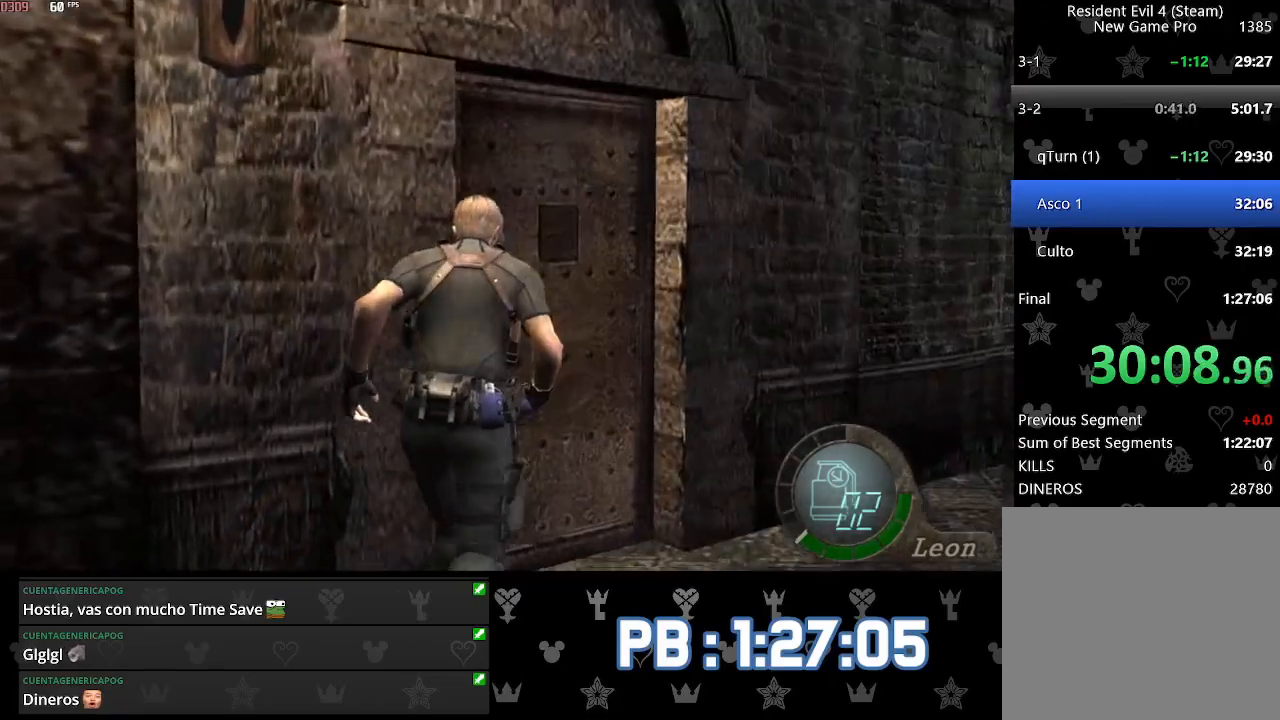
Gameplay with a controller (PlayStation layout); each line is a JSON object with the inputs held at the frame after it. "events" lists button and stick changes between this image and that frame as [ms after this image, input, new state], when the widget could be followed in between.
{"buttons": [], "left_stick": "up", "right_stick": "center"}
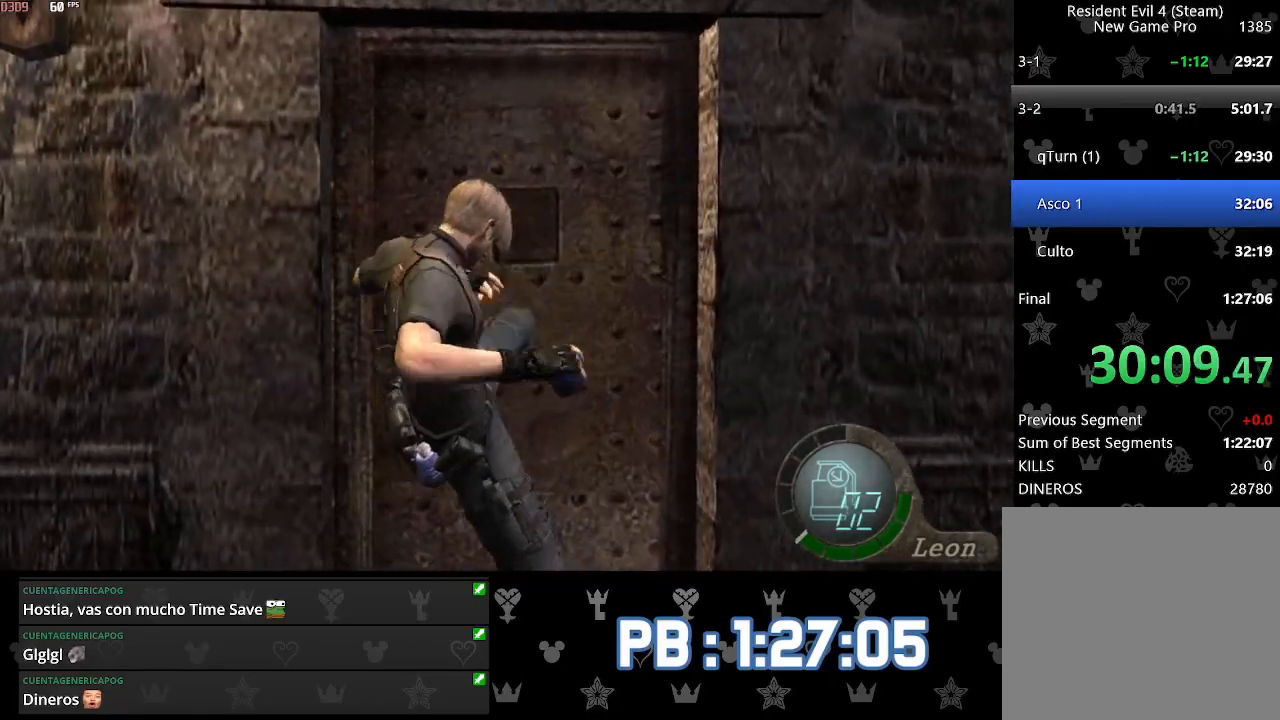
{"buttons": [], "left_stick": "up", "right_stick": "center", "events": []}
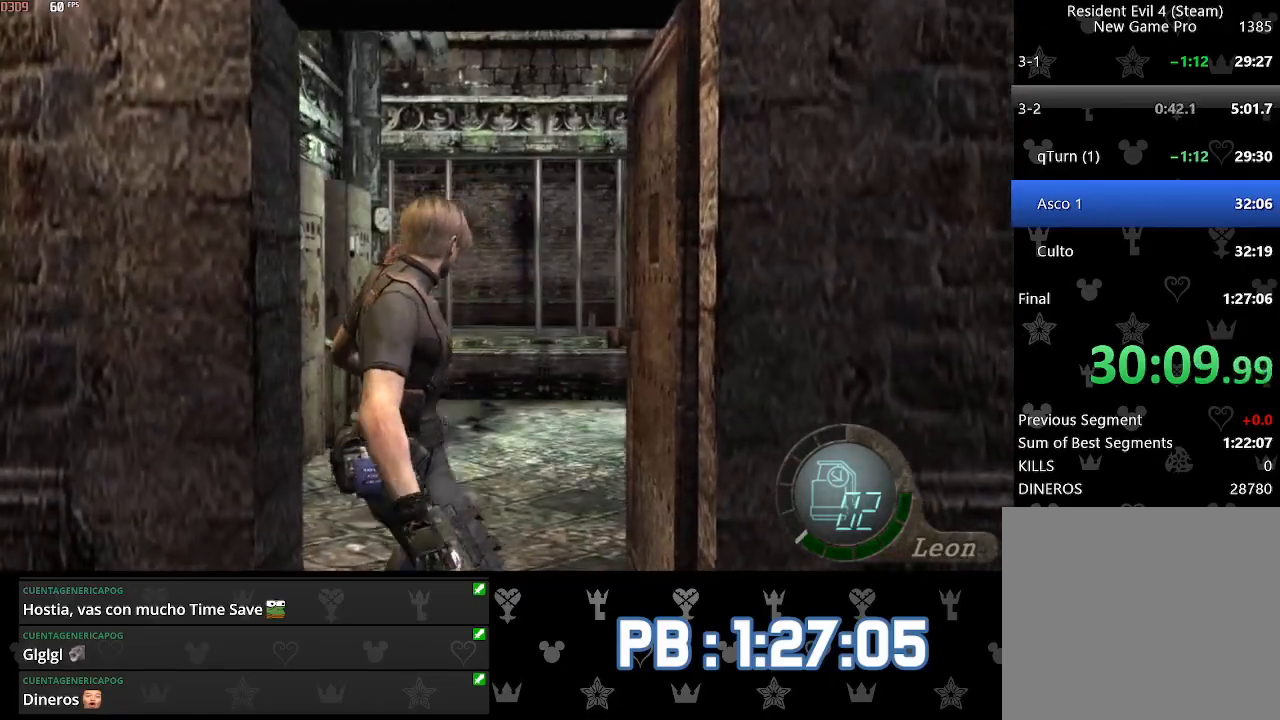
{"buttons": ["DPAD_LEFT"], "left_stick": "up", "right_stick": "center", "events": [[483, "DPAD_LEFT", "down"]]}
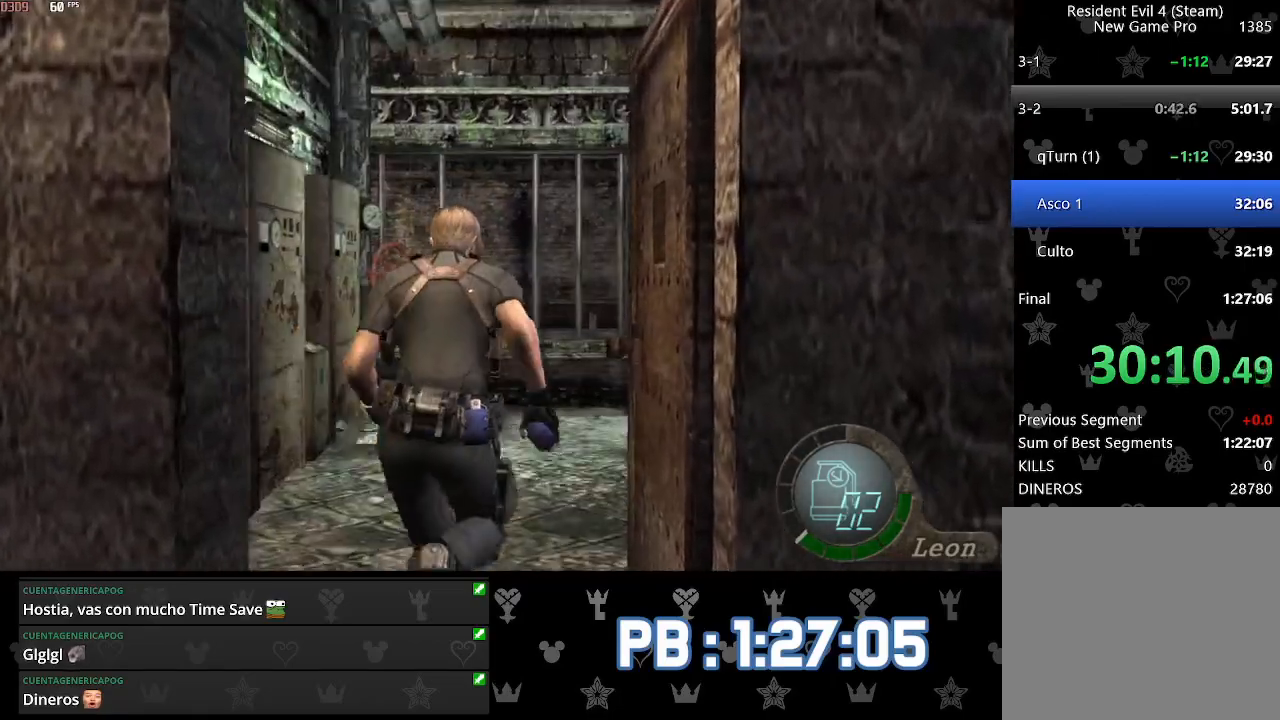
{"buttons": ["SQUARE"], "left_stick": "up", "right_stick": "center"}
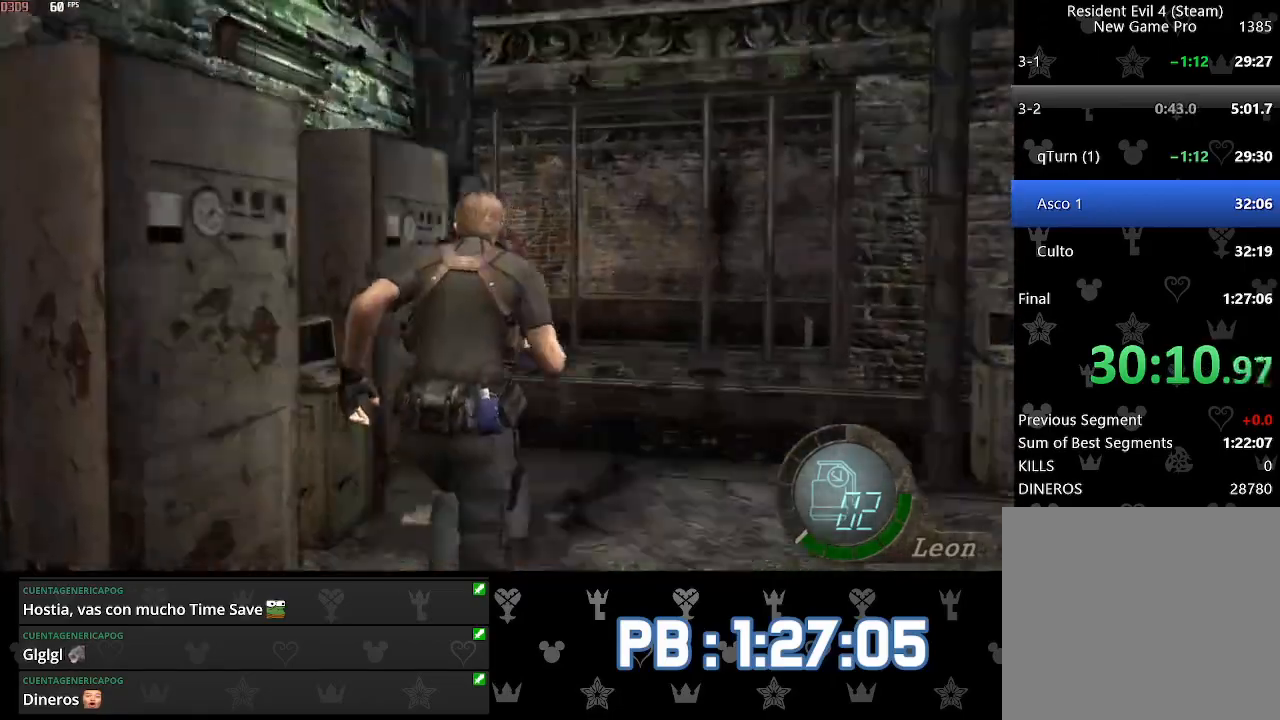
{"buttons": ["SQUARE"], "left_stick": "up", "right_stick": "center", "events": [[17, "DPAD_LEFT", "down"], [50, "DPAD_LEFT", "up"]]}
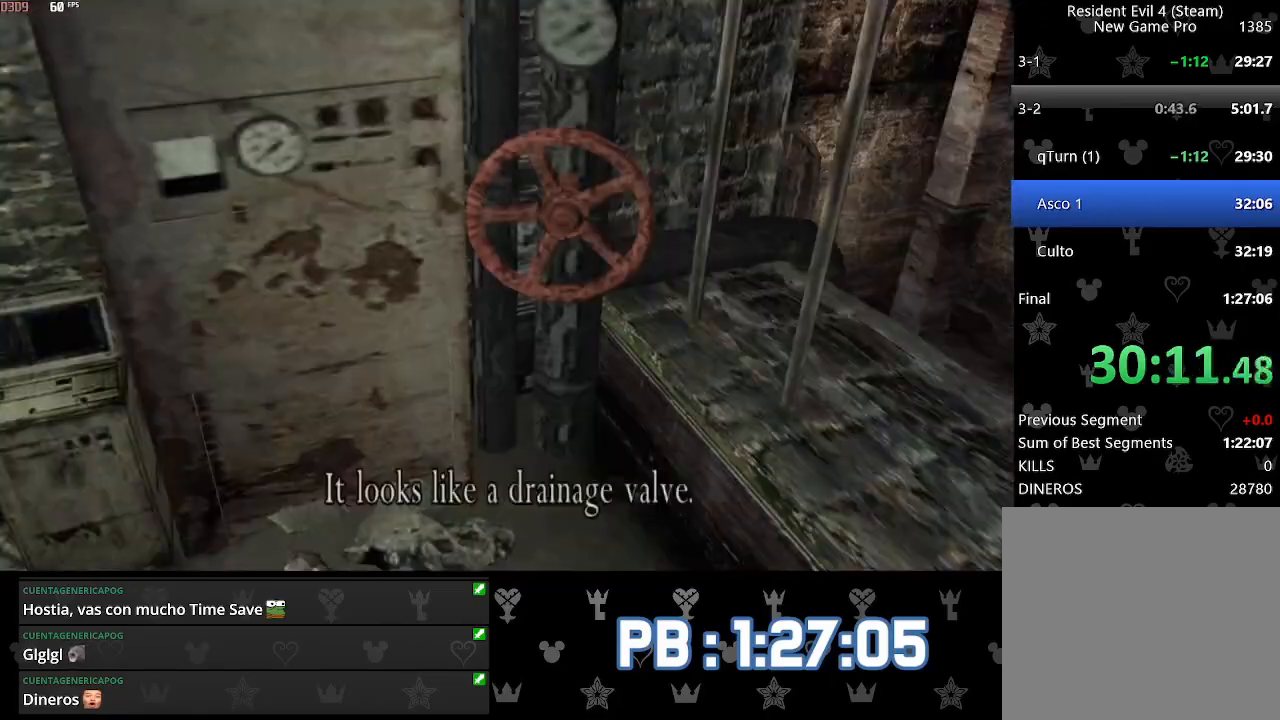
{"buttons": ["CROSS"], "left_stick": "down", "right_stick": "center"}
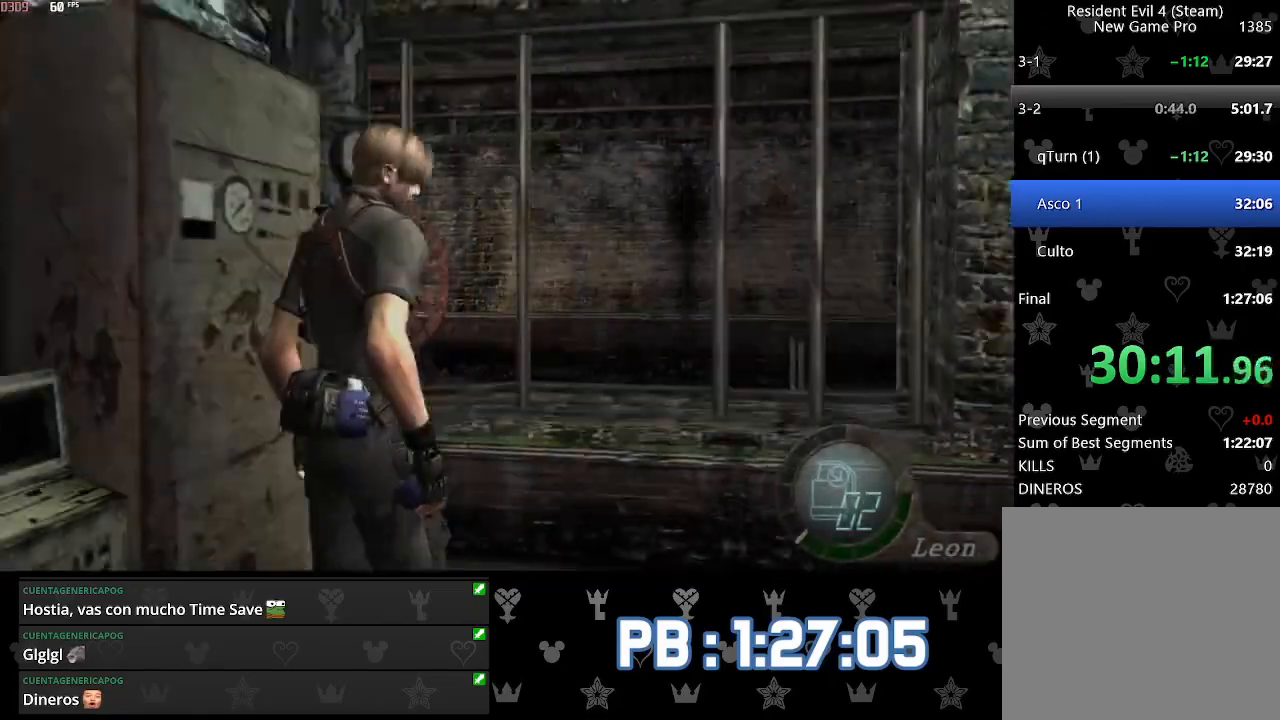
{"buttons": [], "left_stick": "up", "right_stick": "center", "events": [[33, "CROSS", "up"], [67, "CROSS", "down"], [100, "CROSS", "up"], [133, "CROSS", "down"], [150, "left_stick", "up"], [183, "CROSS", "up"]]}
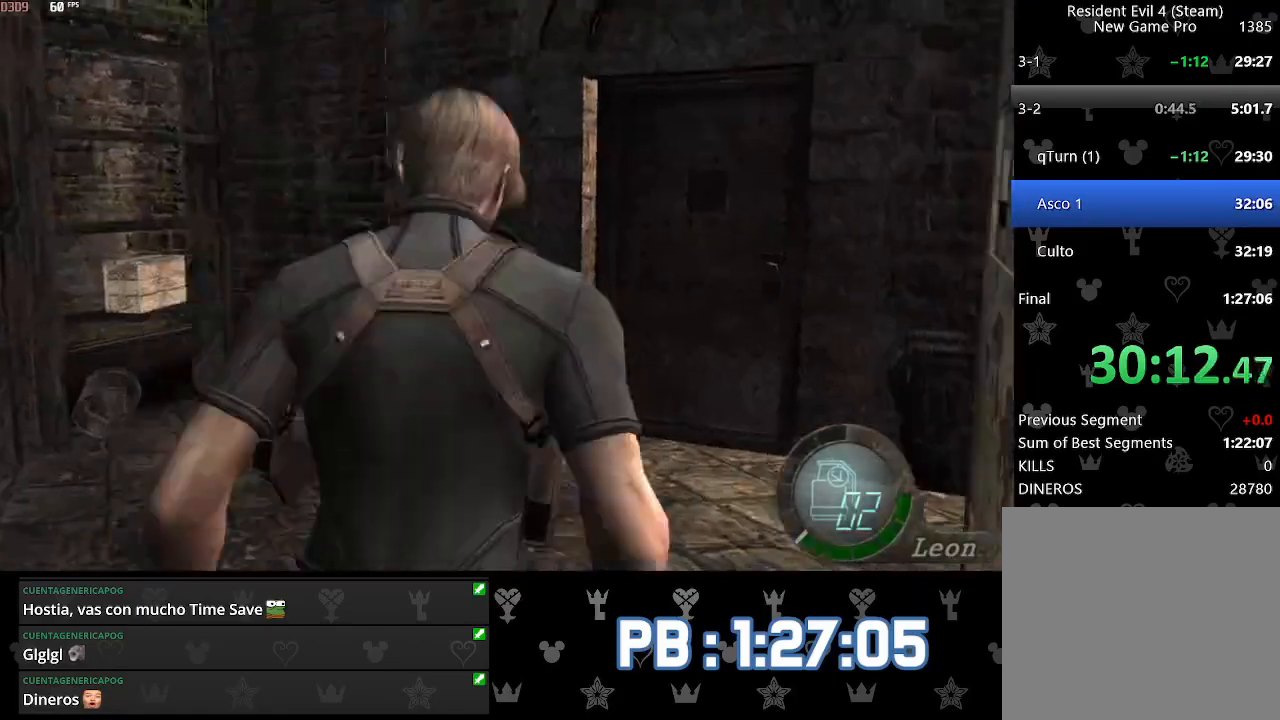
{"buttons": [], "left_stick": "up", "right_stick": "center", "events": [[150, "DPAD_RIGHT", "down"], [217, "DPAD_RIGHT", "up"]]}
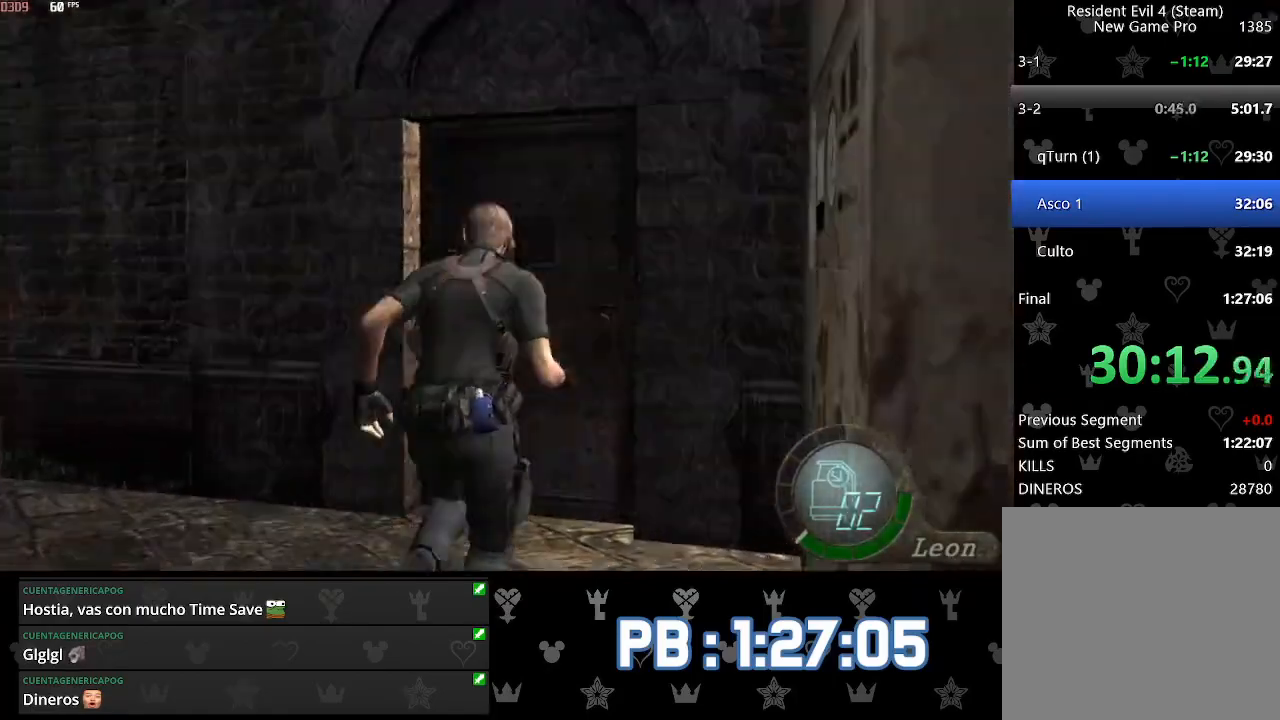
{"buttons": [], "left_stick": "up", "right_stick": "center", "events": []}
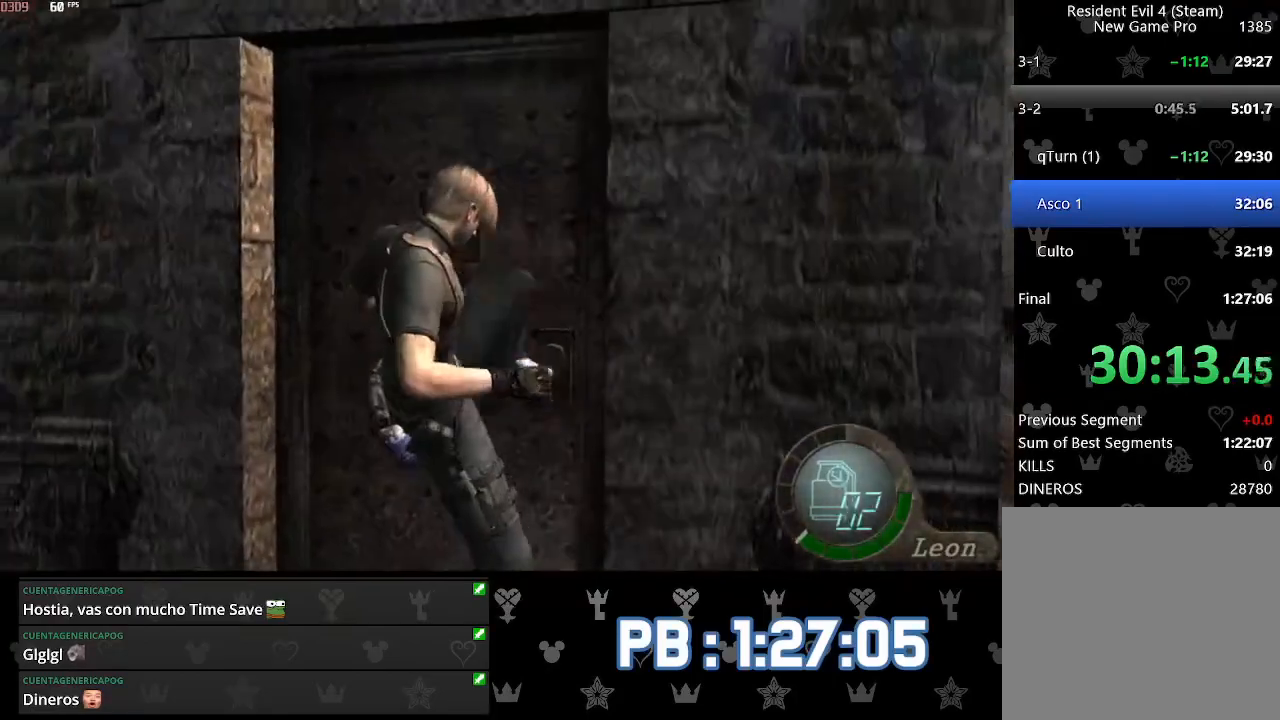
{"buttons": [], "left_stick": "up", "right_stick": "center", "events": []}
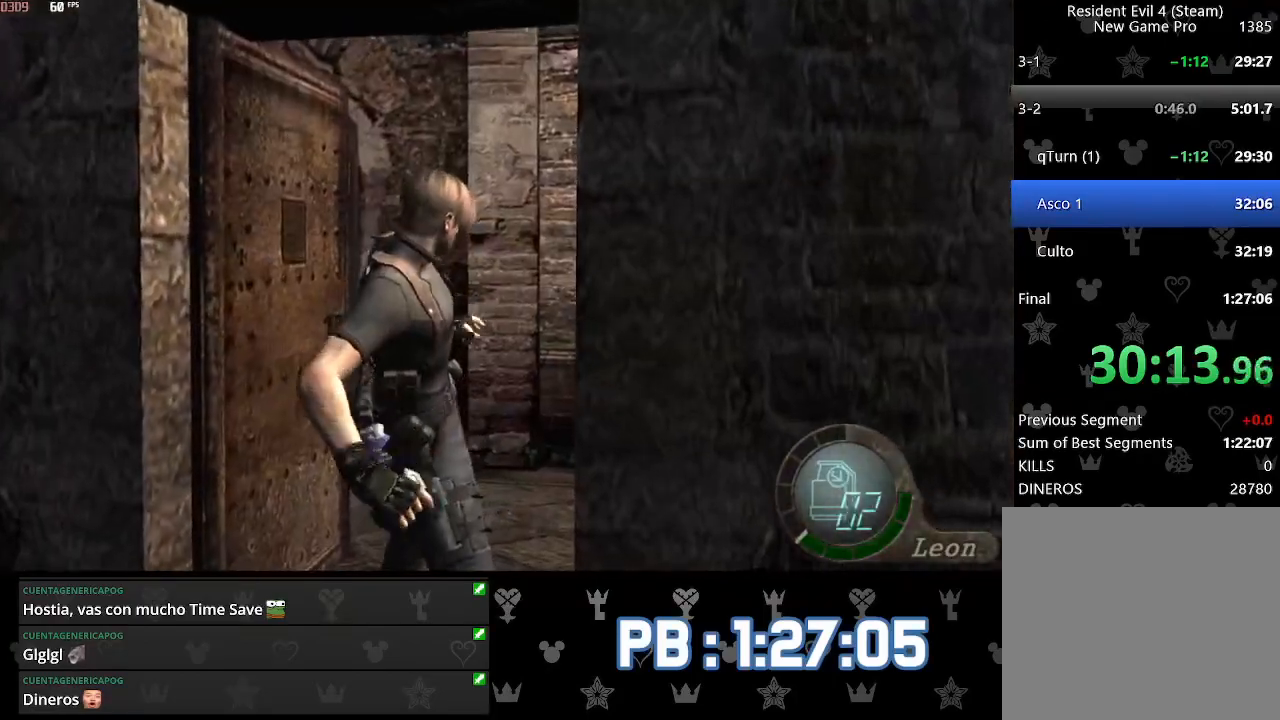
{"buttons": [], "left_stick": "up-right", "right_stick": "right", "events": [[167, "left_stick", "up-right"], [500, "right_stick", "right"]]}
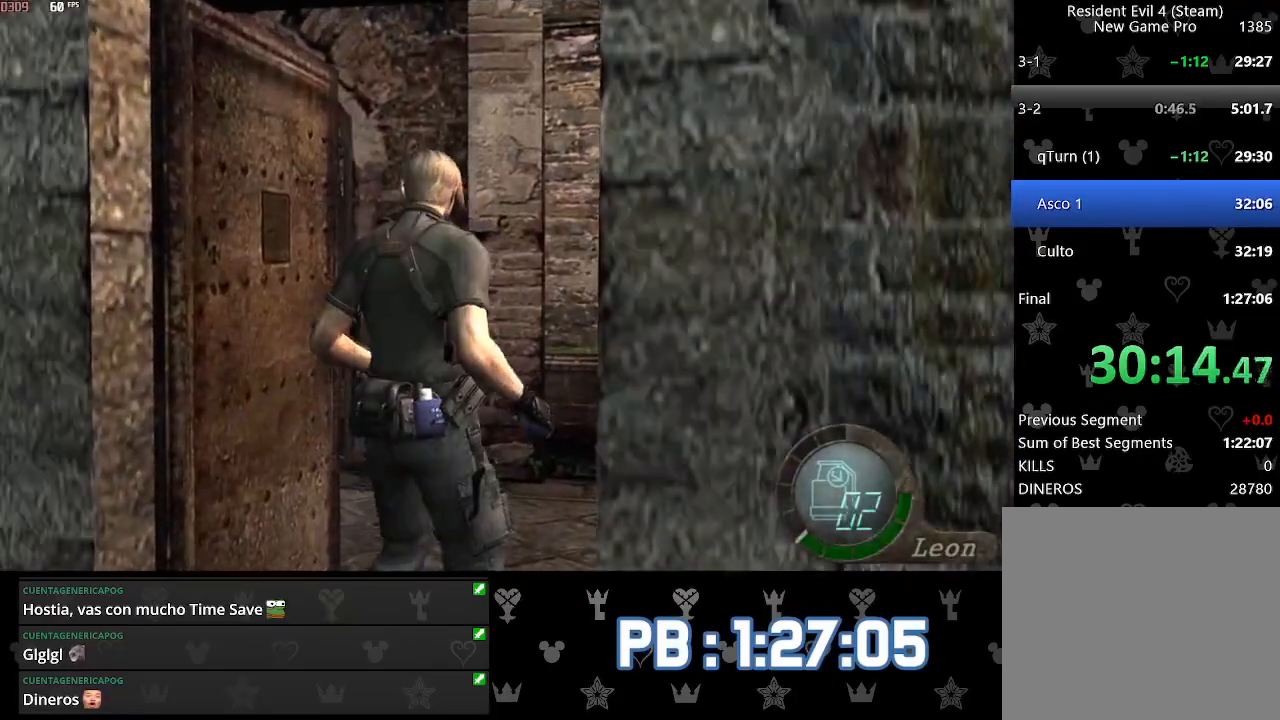
{"buttons": [], "left_stick": "up", "right_stick": "center", "events": [[50, "L2", "down"], [83, "left_stick", "up"], [133, "L2", "up"], [350, "right_stick", "center"]]}
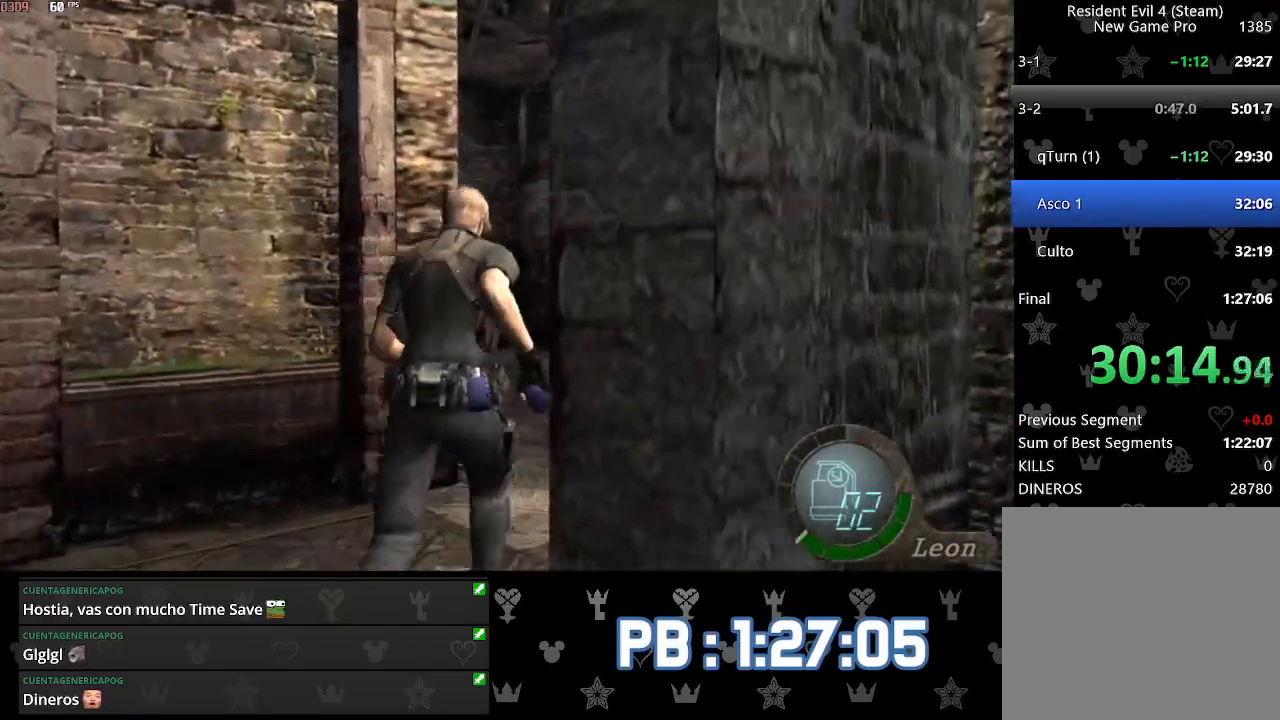
{"buttons": [], "left_stick": "up", "right_stick": "center", "events": []}
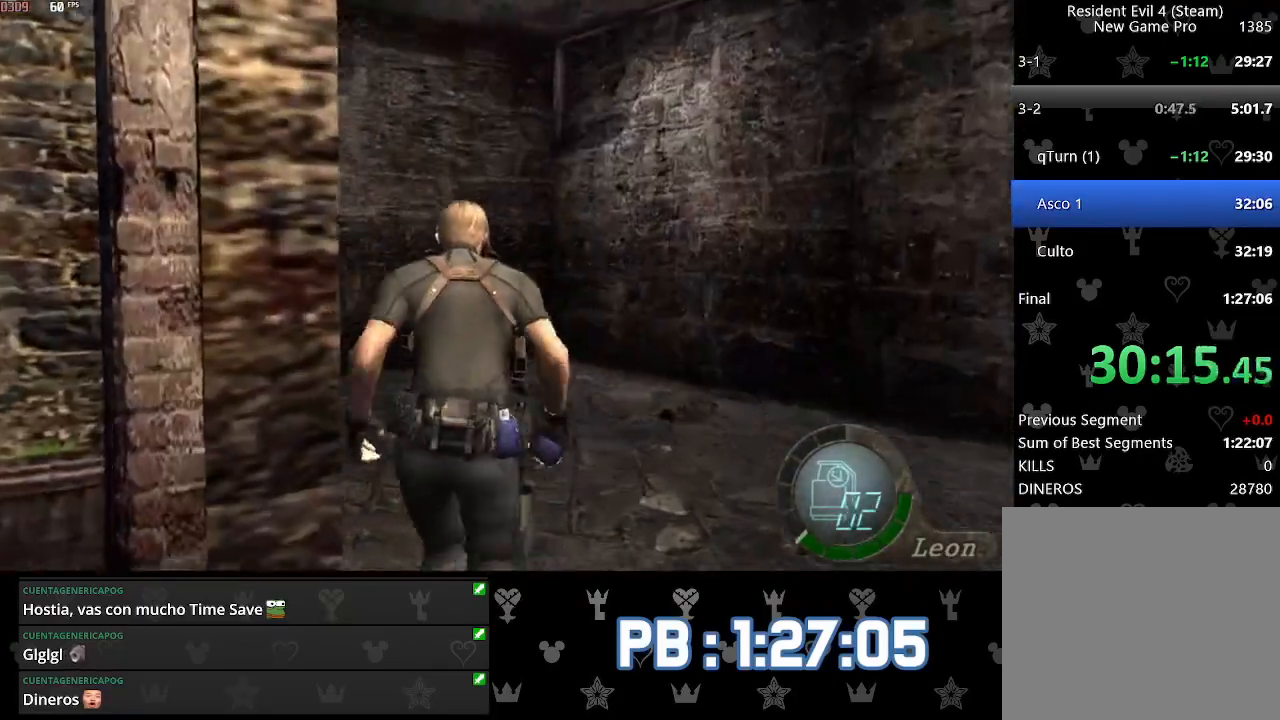
{"buttons": [], "left_stick": "up", "right_stick": "left", "events": [[250, "right_stick", "left"], [283, "L2", "down"], [367, "L2", "up"]]}
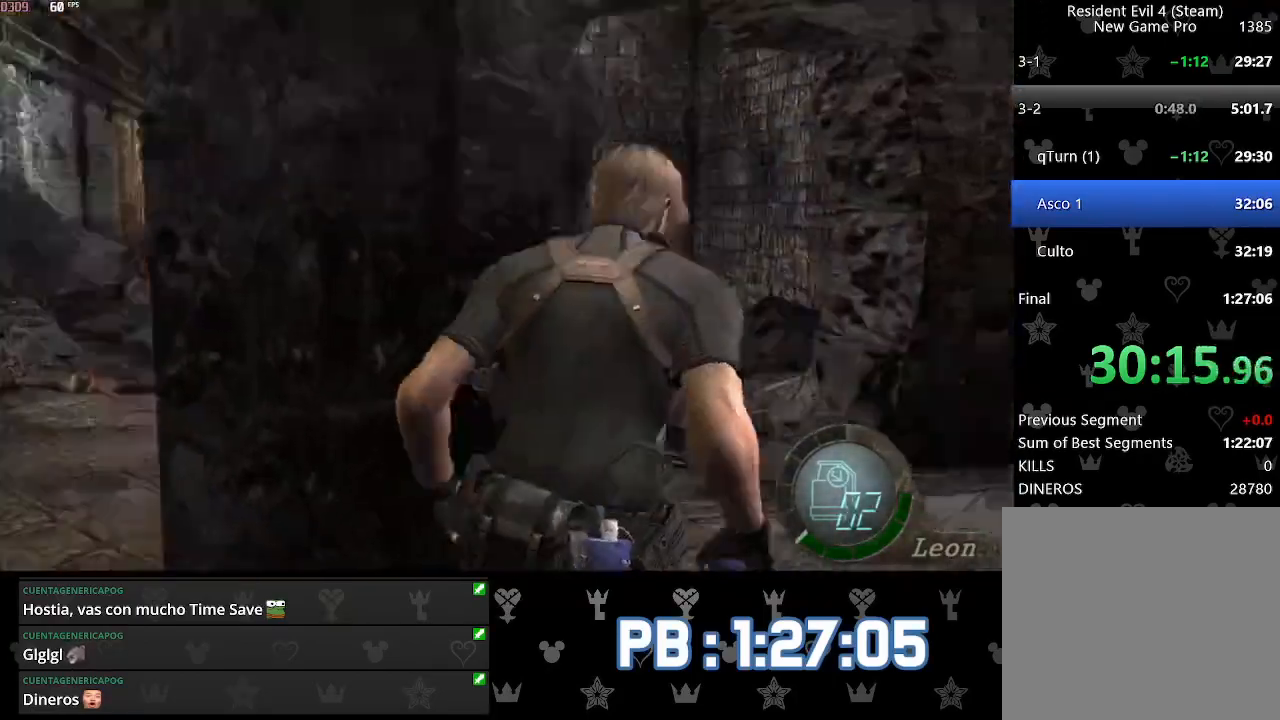
{"buttons": ["DPAD_LEFT"], "left_stick": "up", "right_stick": "left", "events": [[317, "DPAD_LEFT", "down"]]}
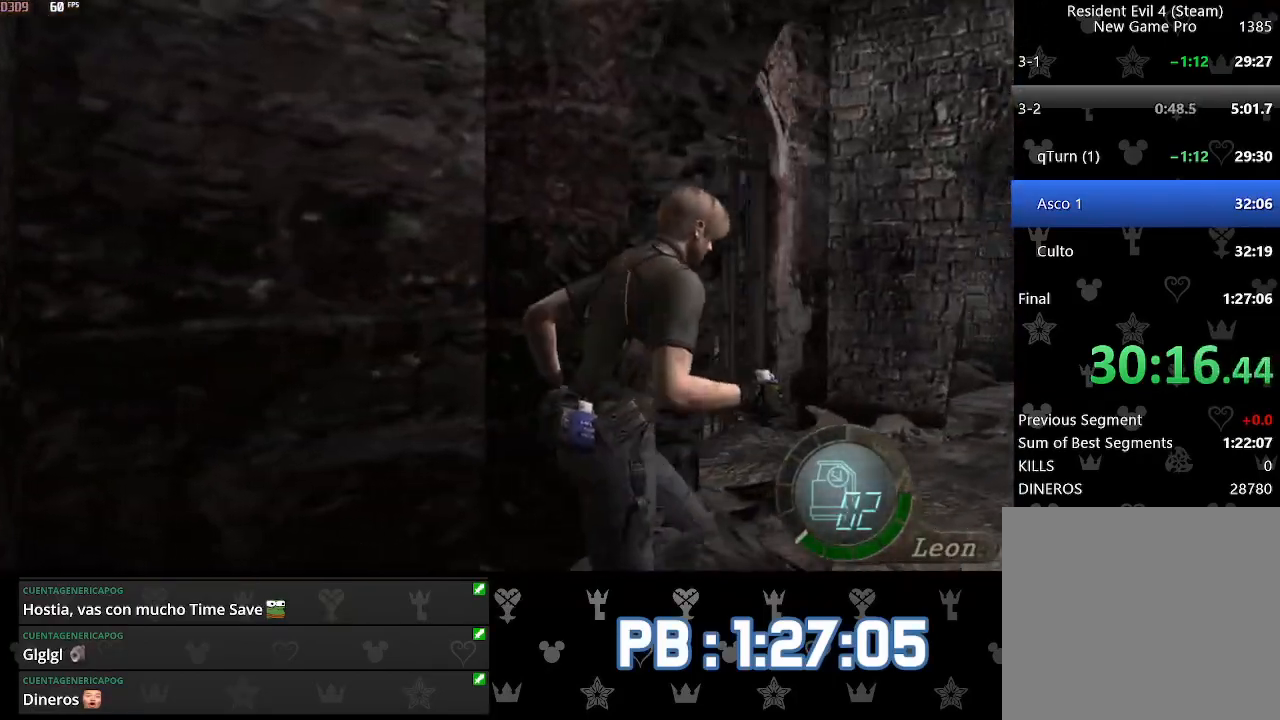
{"buttons": [], "left_stick": "up", "right_stick": "left", "events": [[83, "DPAD_LEFT", "up"], [383, "DPAD_LEFT", "down"], [483, "DPAD_LEFT", "up"]]}
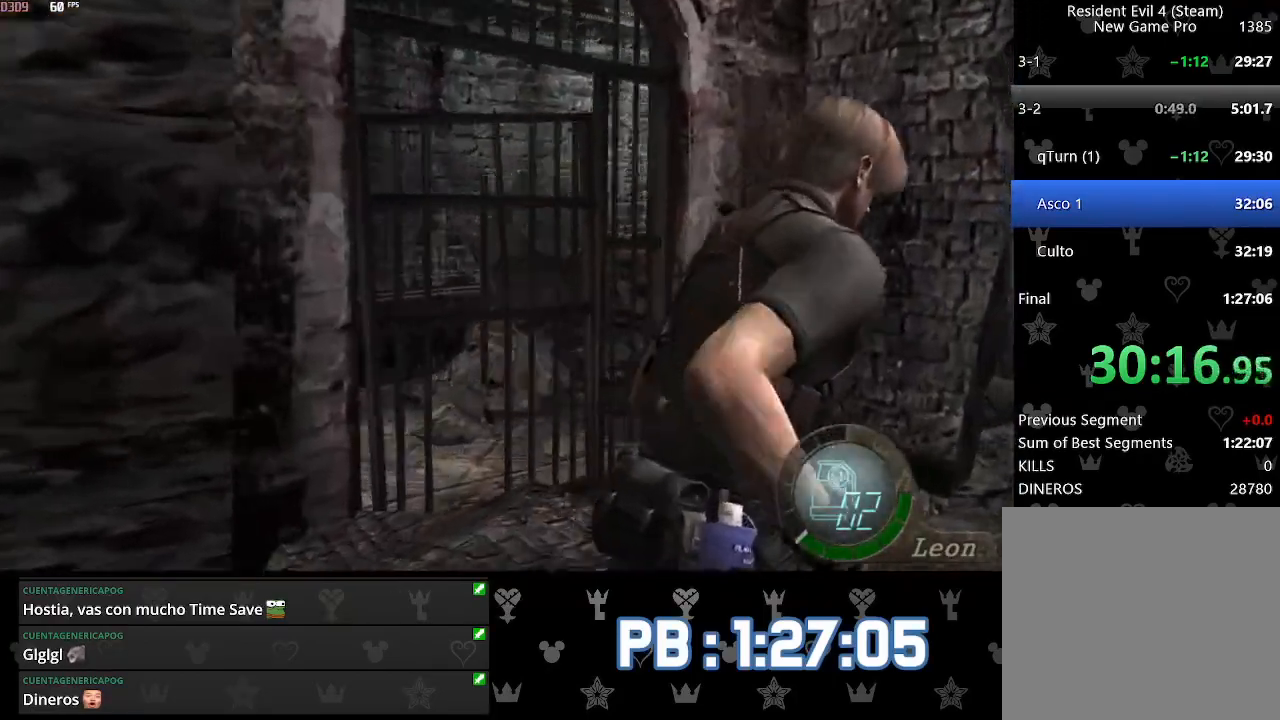
{"buttons": ["SQUARE"], "left_stick": "up", "right_stick": "left"}
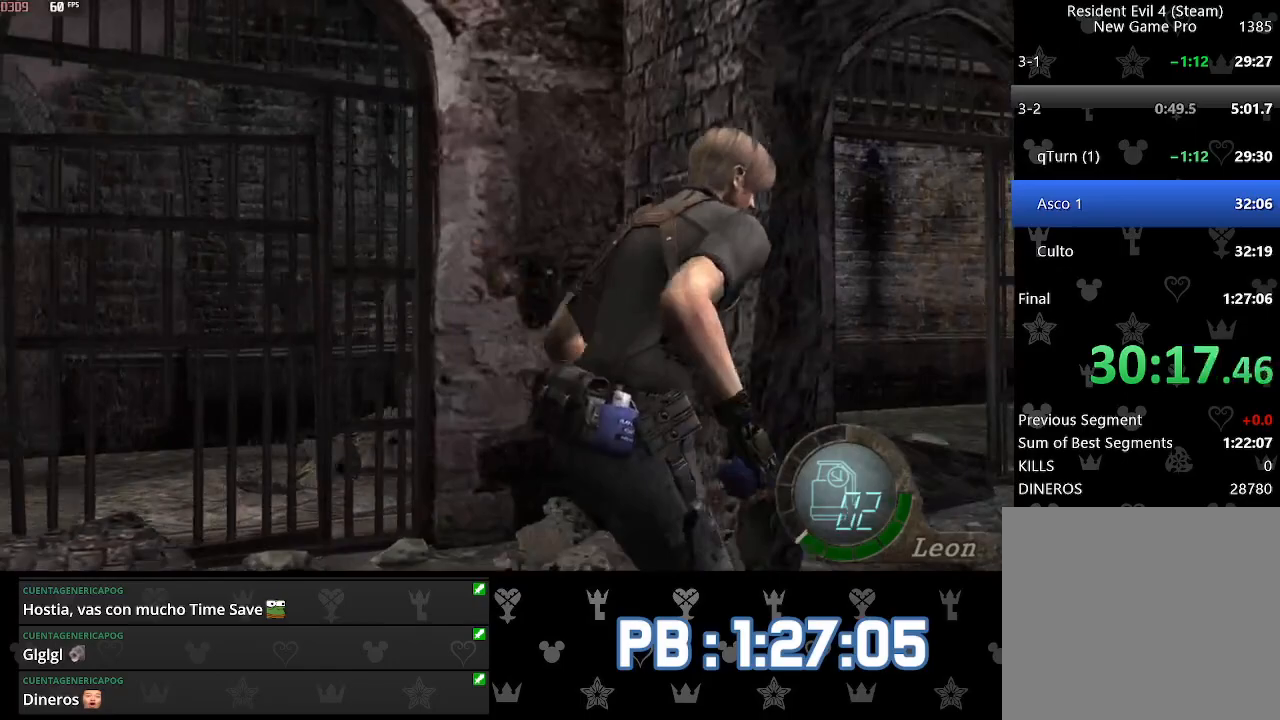
{"buttons": ["SQUARE", "DPAD_LEFT"], "left_stick": "up", "right_stick": "left", "events": [[50, "DPAD_LEFT", "down"], [167, "DPAD_LEFT", "up"], [283, "DPAD_LEFT", "down"]]}
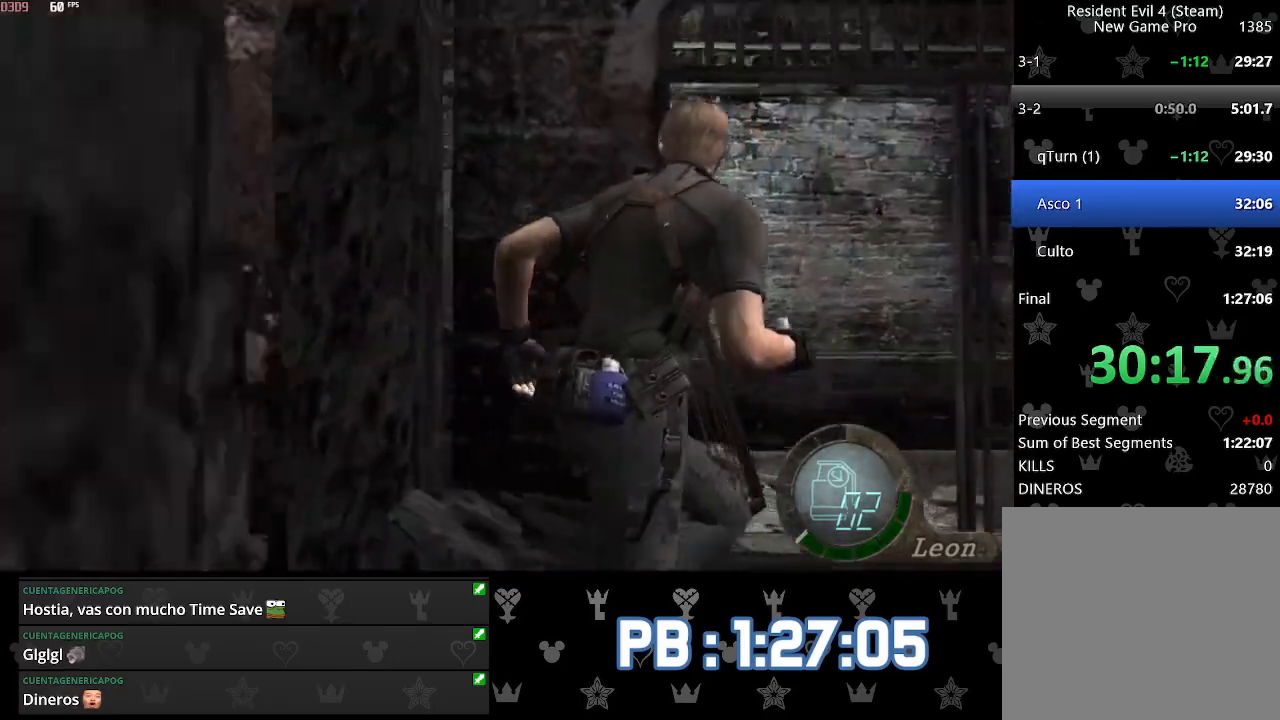
{"buttons": ["SQUARE", "DPAD_LEFT"], "left_stick": "up", "right_stick": "left", "events": []}
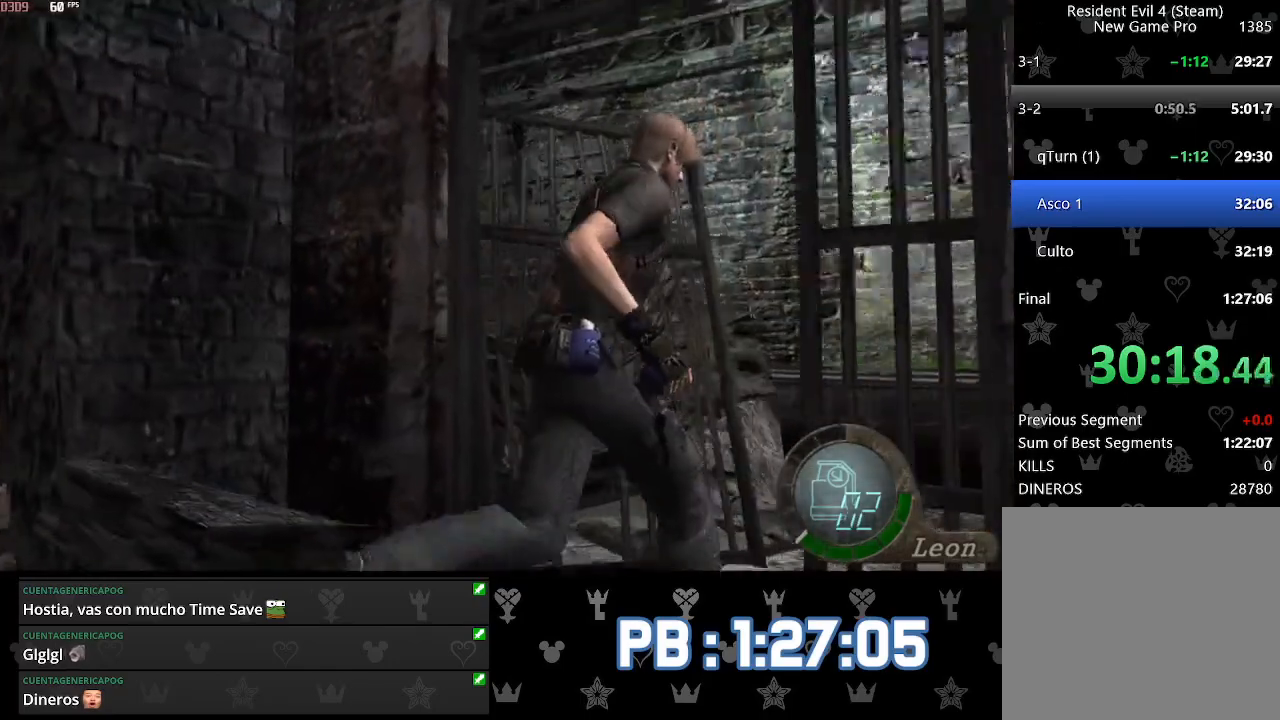
{"buttons": ["DPAD_RIGHT"], "left_stick": "up", "right_stick": "left"}
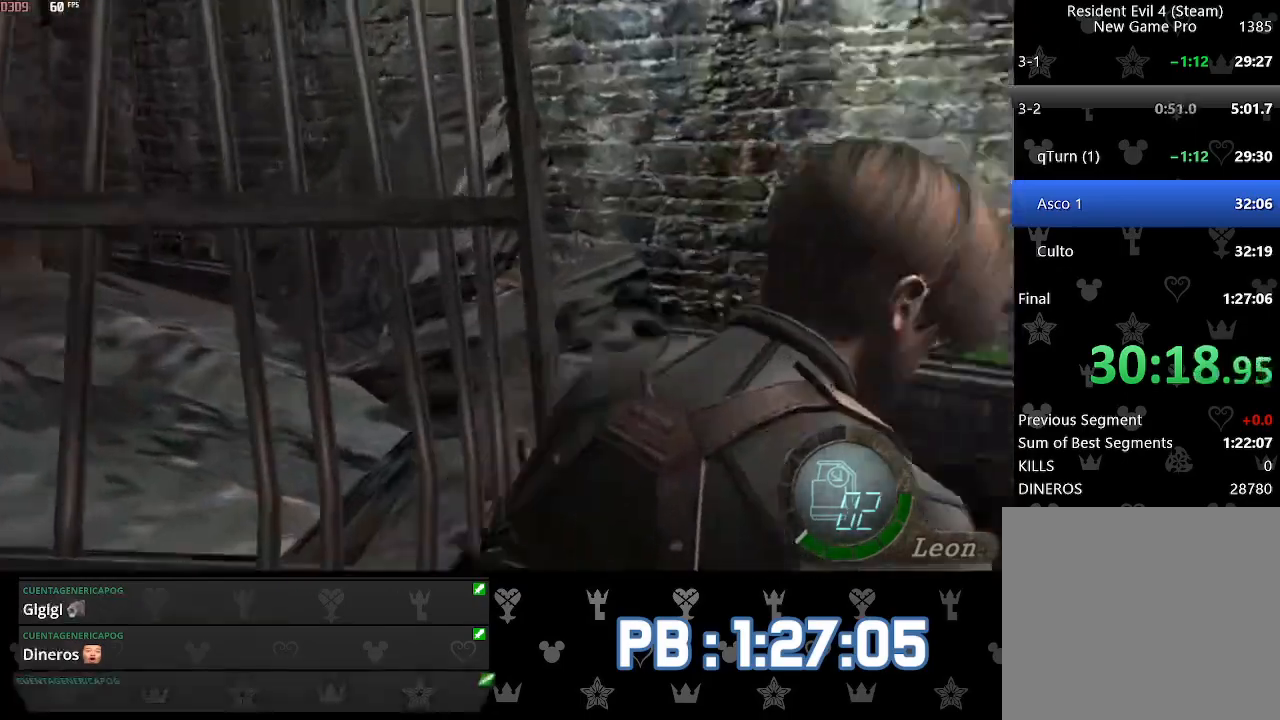
{"buttons": [], "left_stick": "up", "right_stick": "left", "events": [[433, "DPAD_RIGHT", "up"]]}
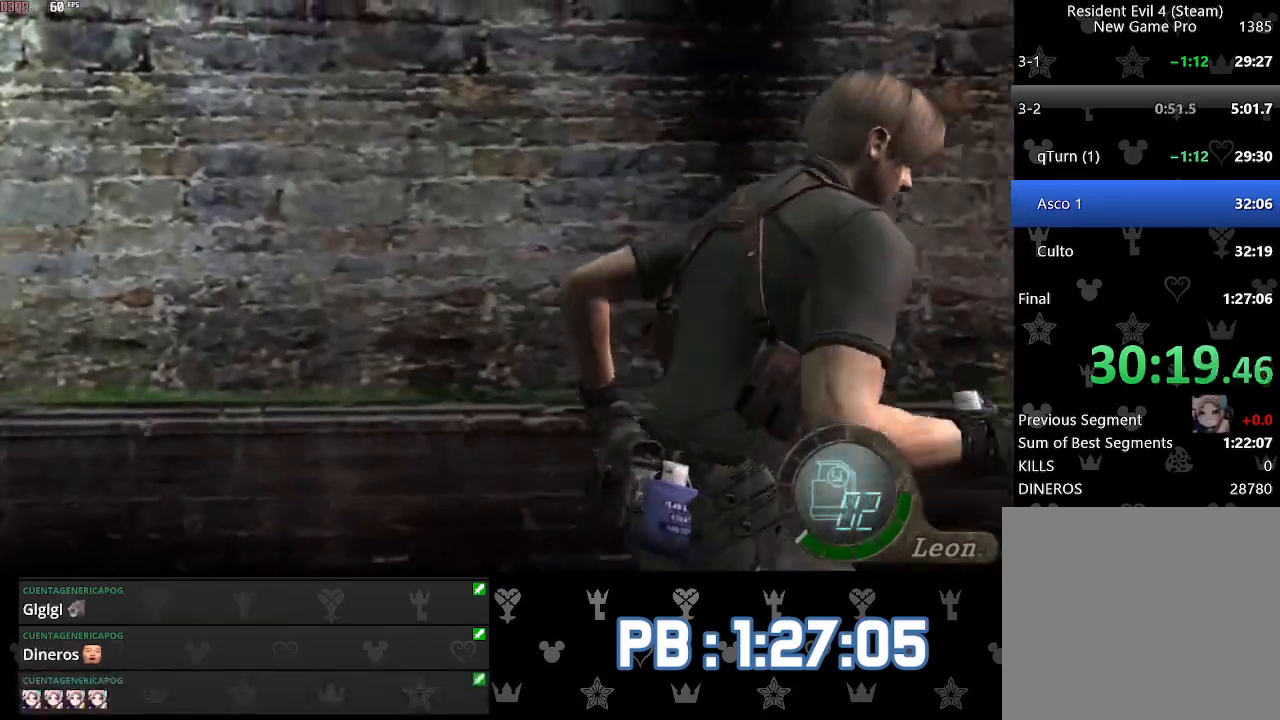
{"buttons": [], "left_stick": "up", "right_stick": "left", "events": [[167, "DPAD_LEFT", "down"], [300, "DPAD_LEFT", "up"]]}
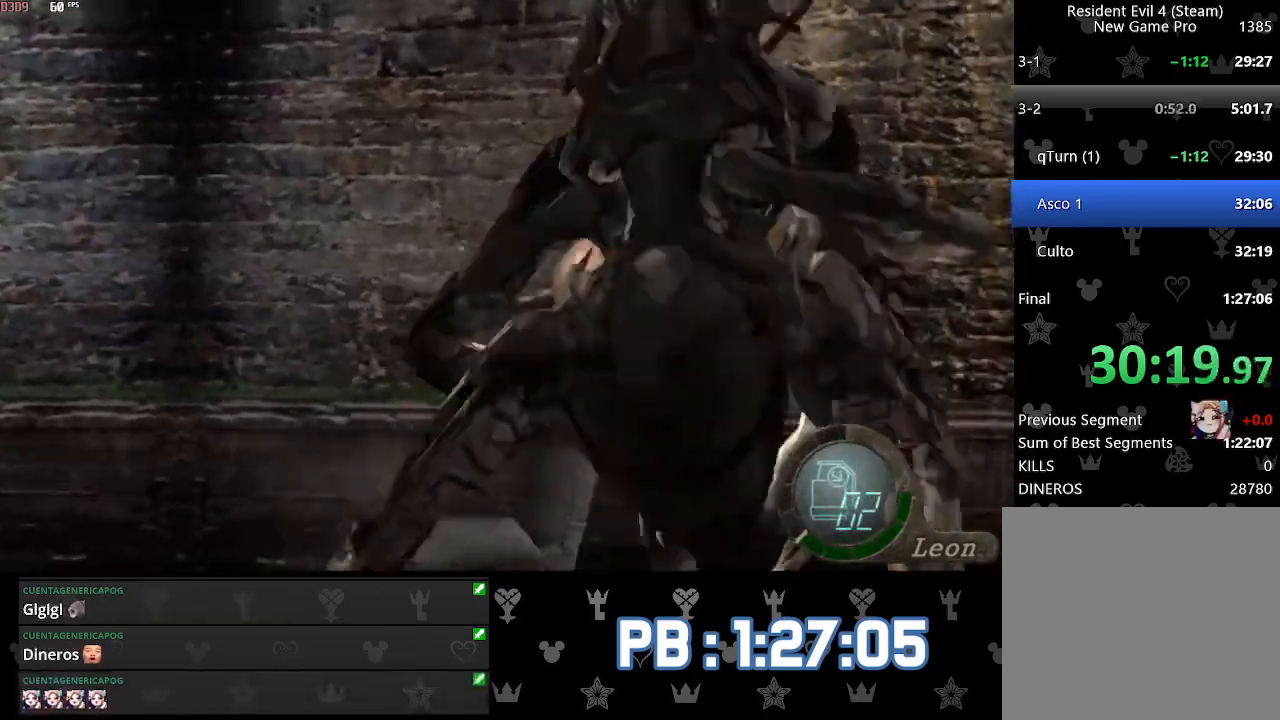
{"buttons": ["DPAD_LEFT"], "left_stick": "up", "right_stick": "left", "events": [[483, "DPAD_LEFT", "down"]]}
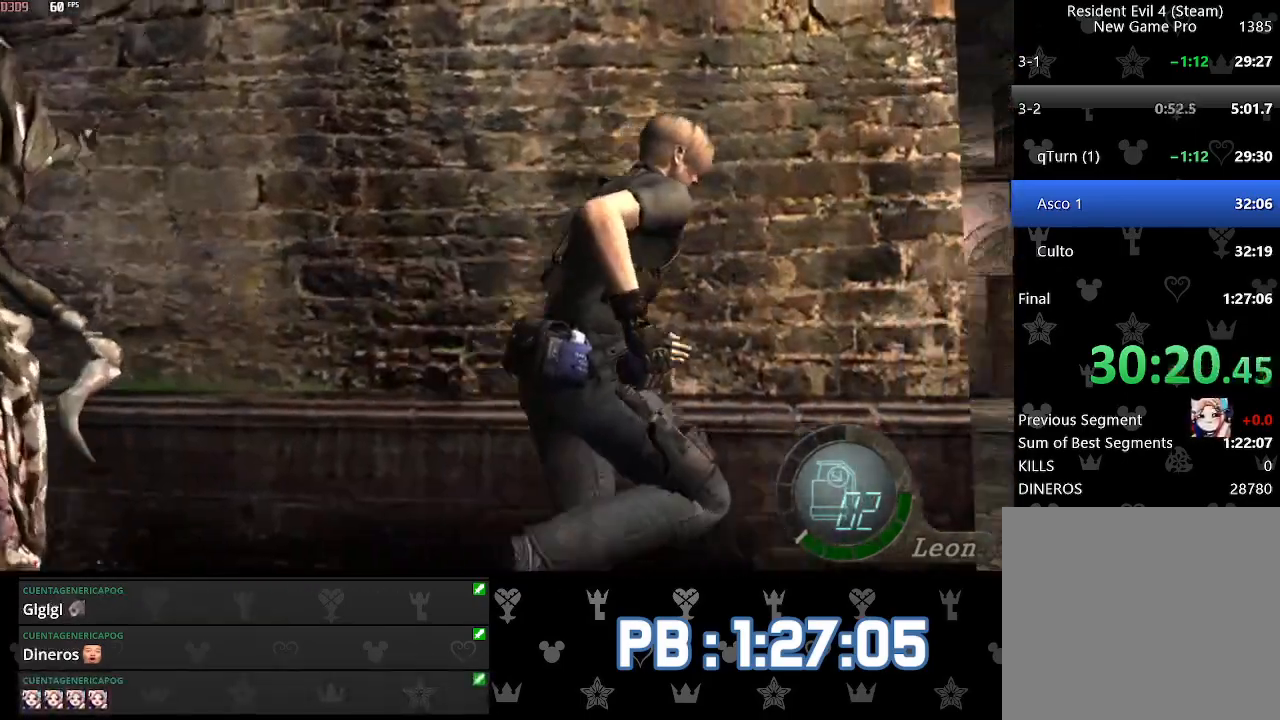
{"buttons": ["DPAD_LEFT"], "left_stick": "up", "right_stick": "left", "events": [[250, "DPAD_LEFT", "up"], [433, "DPAD_LEFT", "down"]]}
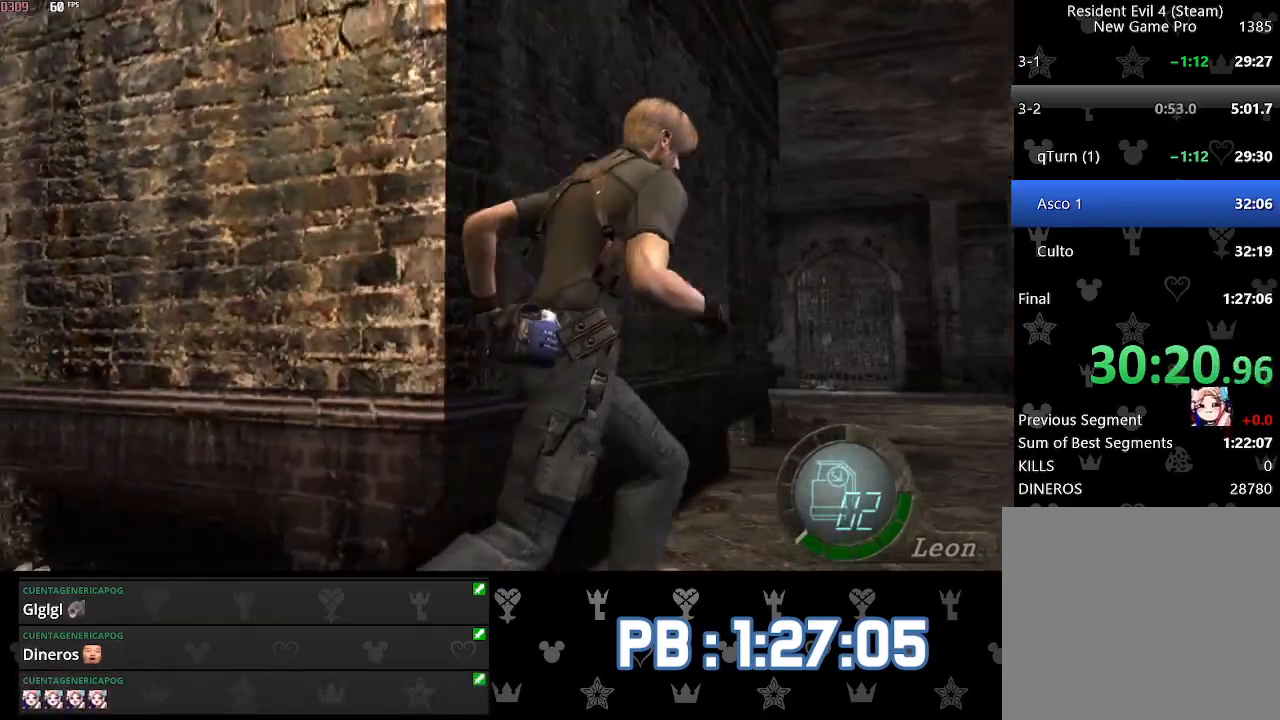
{"buttons": ["DPAD_LEFT"], "left_stick": "up", "right_stick": "left", "events": []}
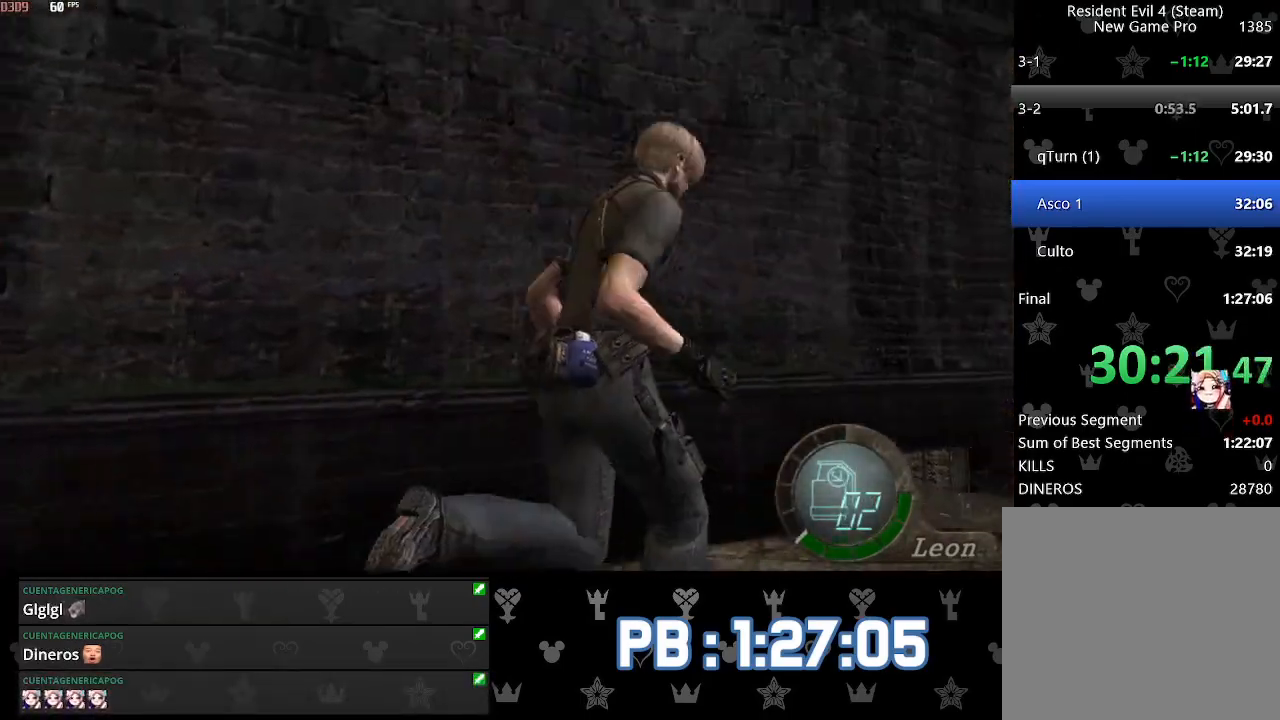
{"buttons": ["DPAD_LEFT"], "left_stick": "up", "right_stick": "left", "events": [[33, "DPAD_LEFT", "up"], [467, "DPAD_LEFT", "down"]]}
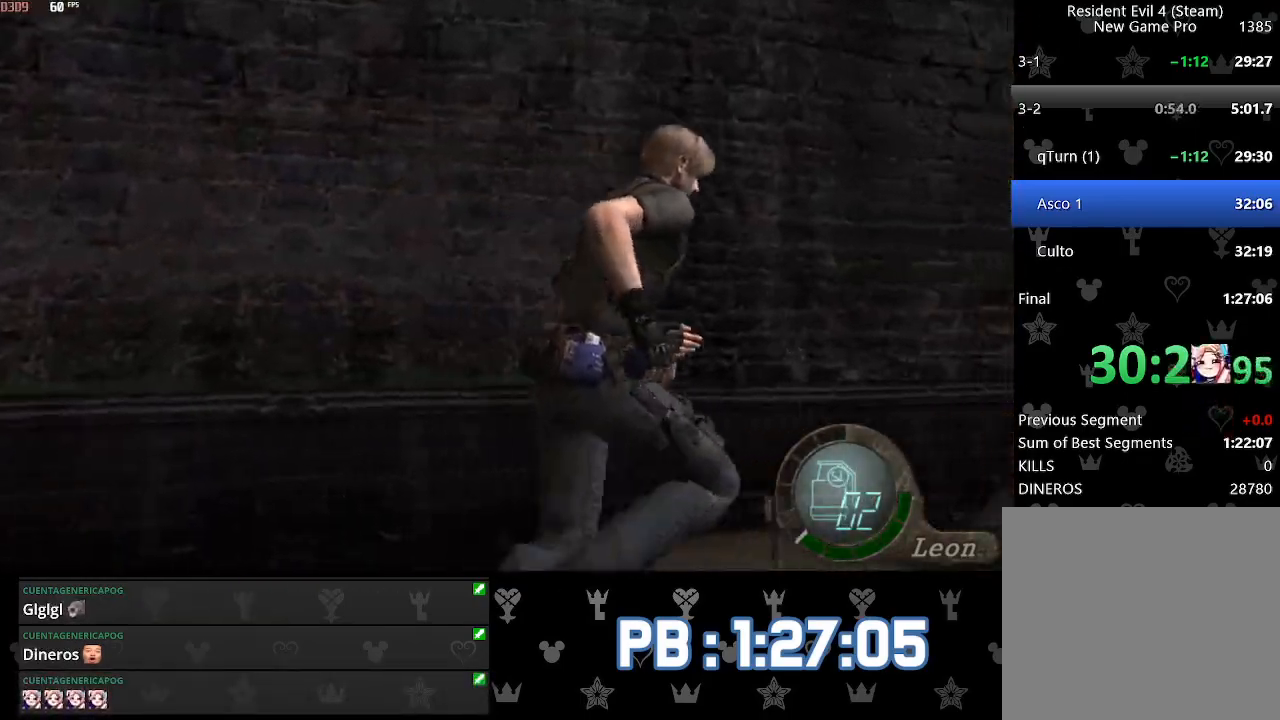
{"buttons": ["DPAD_LEFT"], "left_stick": "up", "right_stick": "left", "events": [[33, "DPAD_LEFT", "up"], [467, "DPAD_LEFT", "down"]]}
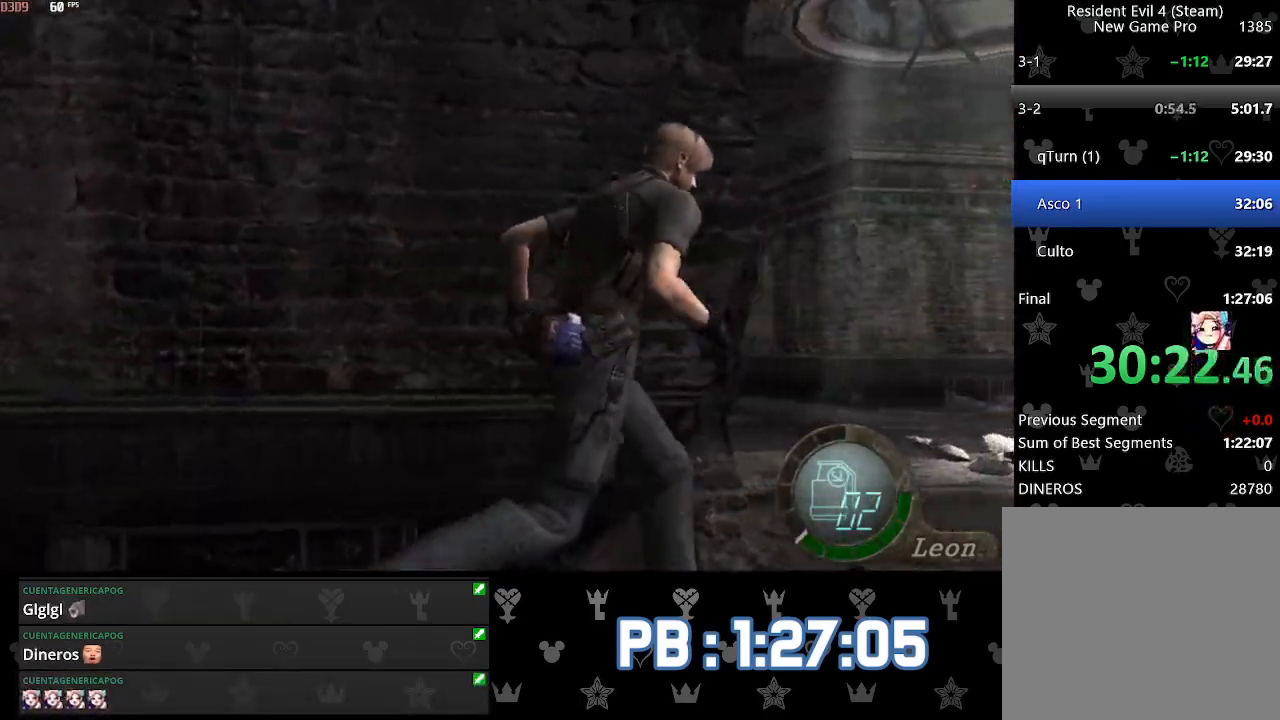
{"buttons": ["DPAD_LEFT"], "left_stick": "up", "right_stick": "left", "events": []}